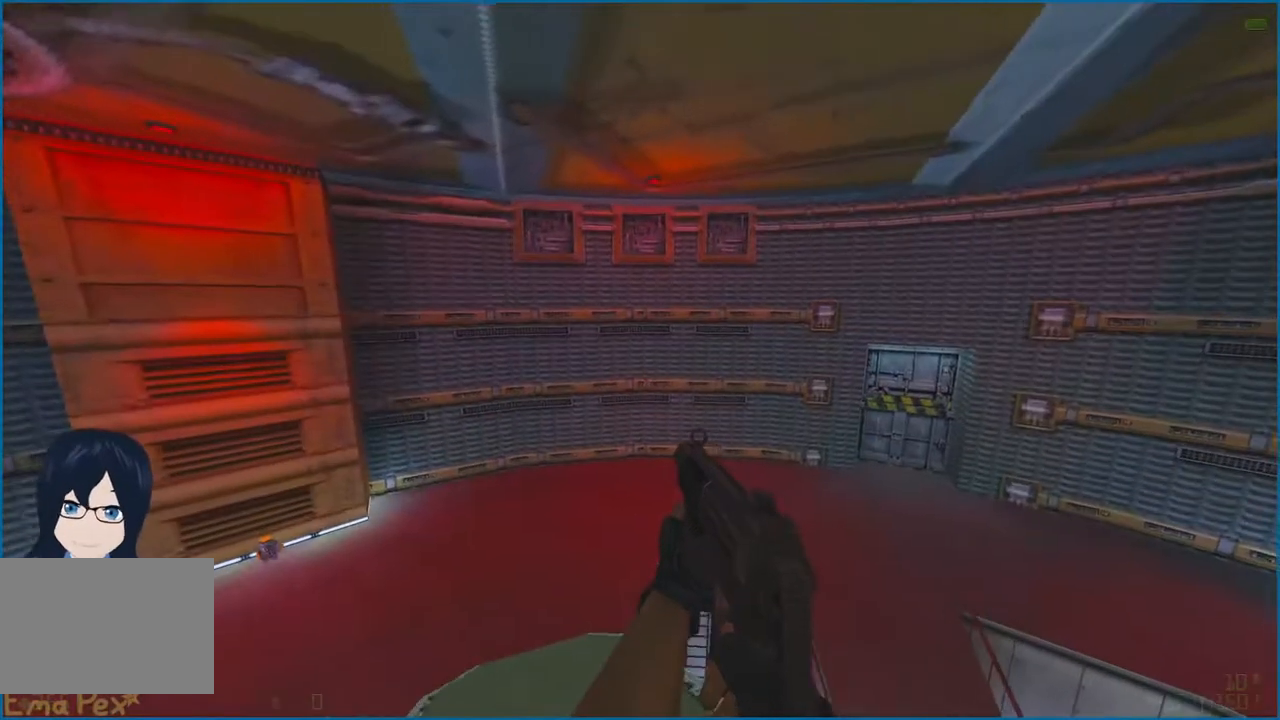
Gameplay with keyboard and mouse; each line is a JSON object with the keys and mouse buttons held at the frame after it. "events" lists presses ("down") and releases ("up") of "1", "2", "3", "4", "5", "a", "alt", "b", "c", "ctrl", "d", "e", "f", "g", "q", "r", "s", "shift", "t", "tab", "v", "w", "x", "z", "mouse_left", "mouse_right" and "mouse_mb4" between this image and that frame as [ms after this image, input, new state], when the widget could be followed in between. "mouse_left", "mouse_right", "mouse_mb4" = the "left", "right", "mb4" buttons of the "mouse" list. No other keys are recorded. Mouse movement is not recorded.
{"keys": ["d", "w"], "mouse": [], "events": [[20, "a", "up"], [500, "d", "down"]]}
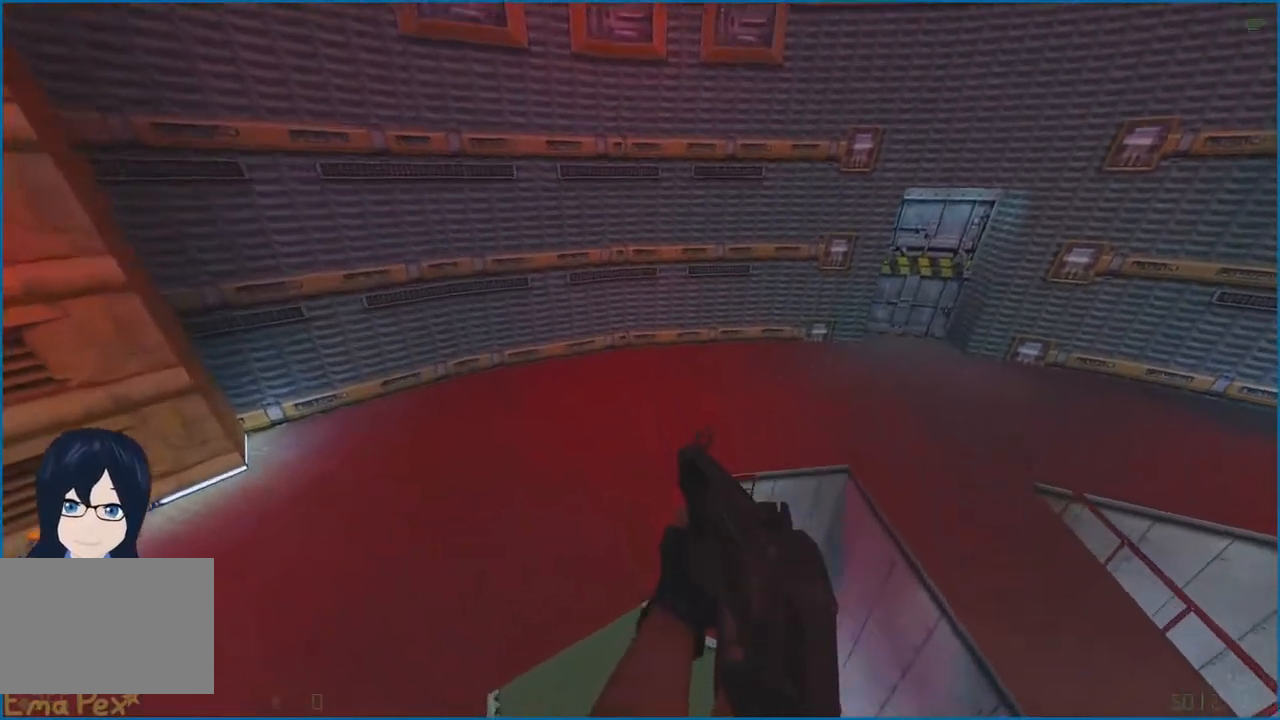
{"keys": ["a", "w"], "mouse": [], "events": [[20, "w", "up"], [140, "d", "up"], [160, "a", "down"], [360, "w", "down"]]}
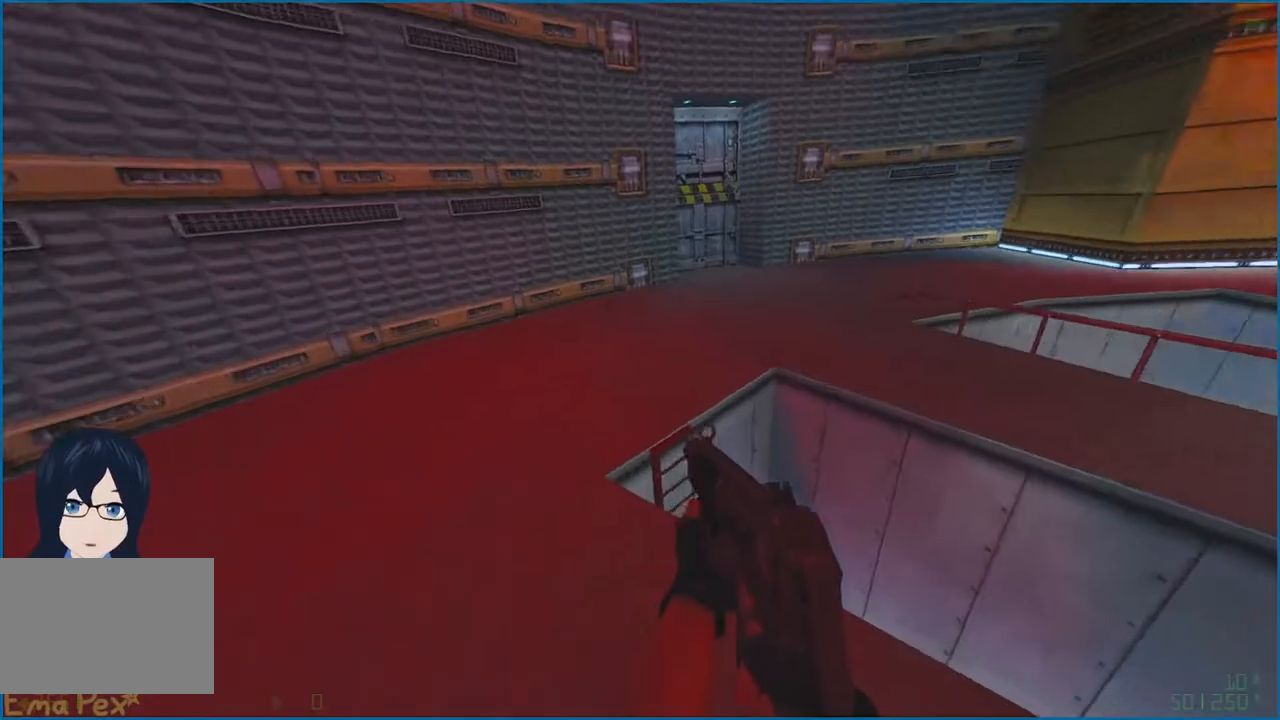
{"keys": ["a"], "mouse": [], "events": [[380, "w", "up"]]}
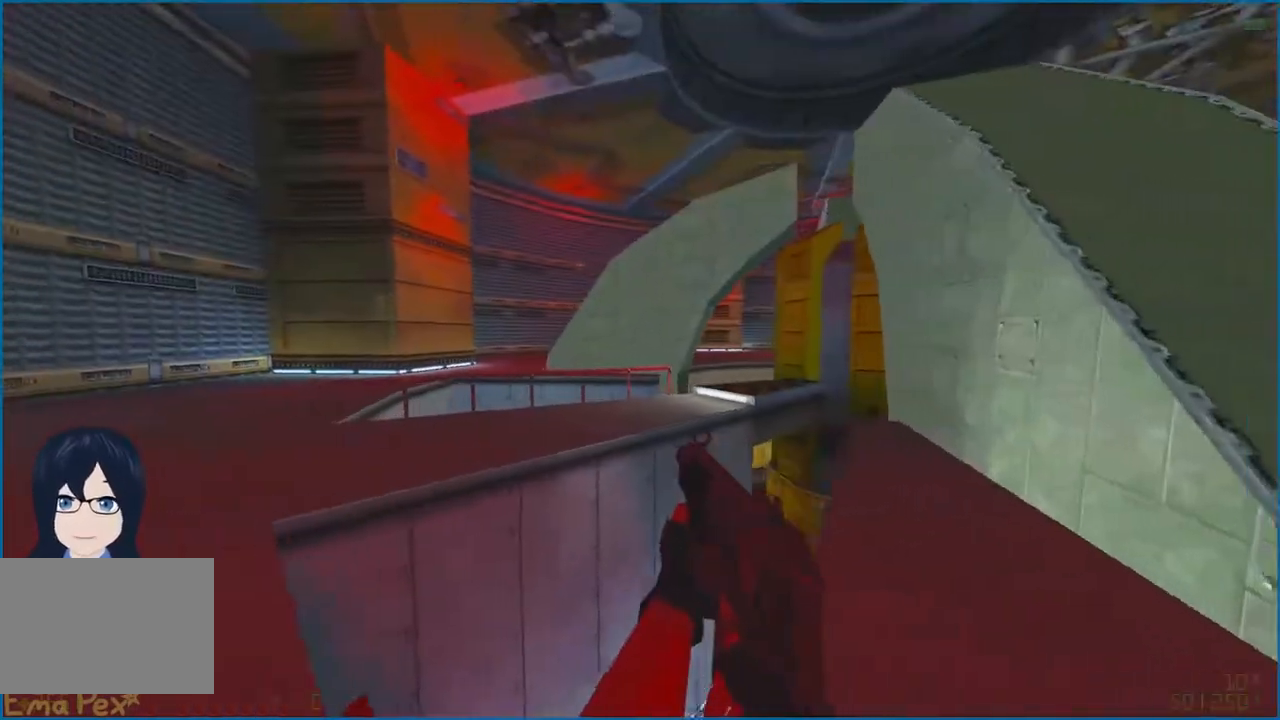
{"keys": ["w"], "mouse": [], "events": [[140, "w", "down"], [500, "a", "up"]]}
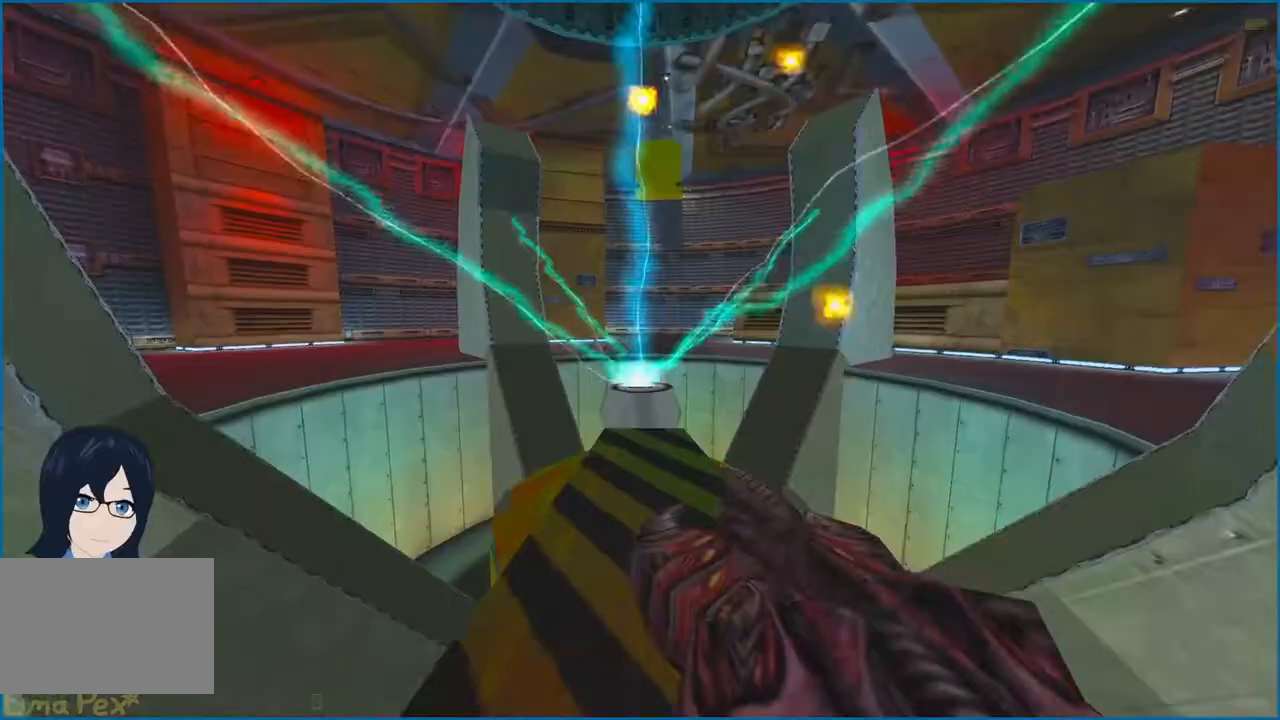
{"keys": ["w"], "mouse": ["left"], "events": [[260, "mouse_left", "down"]]}
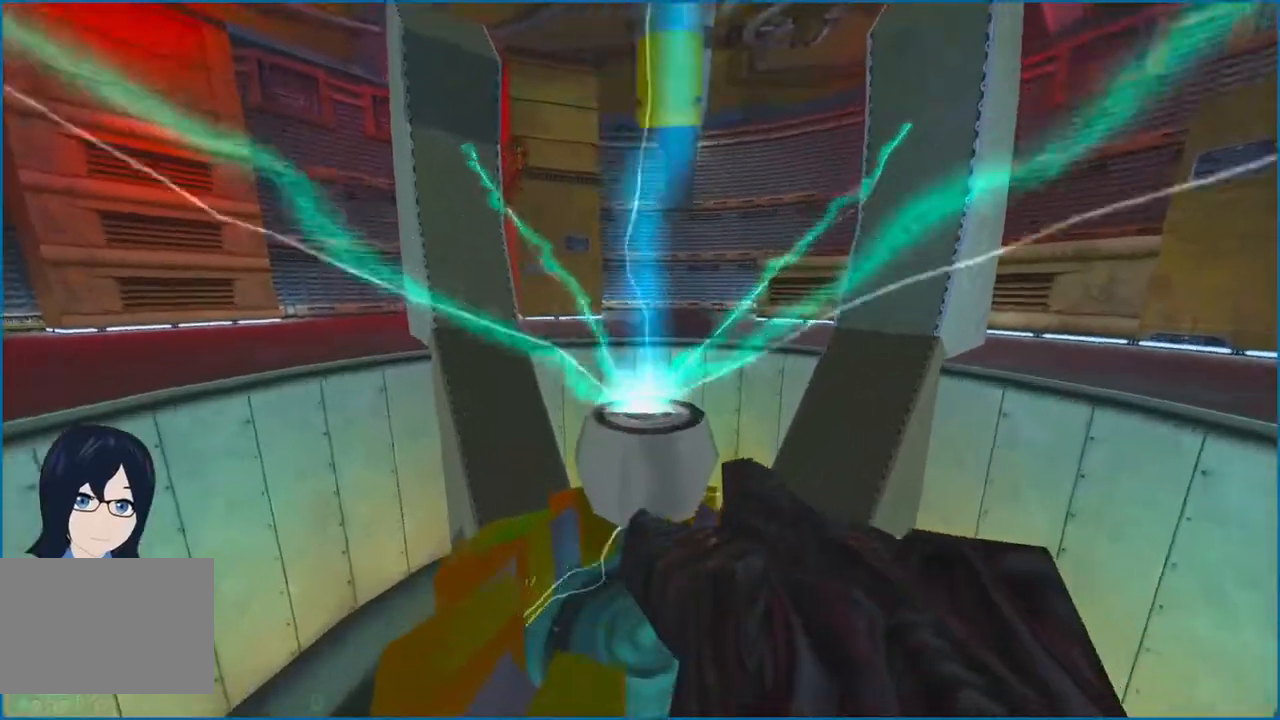
{"keys": ["w"], "mouse": ["left"], "events": [[40, "ctrl", "down"], [300, "ctrl", "up"]]}
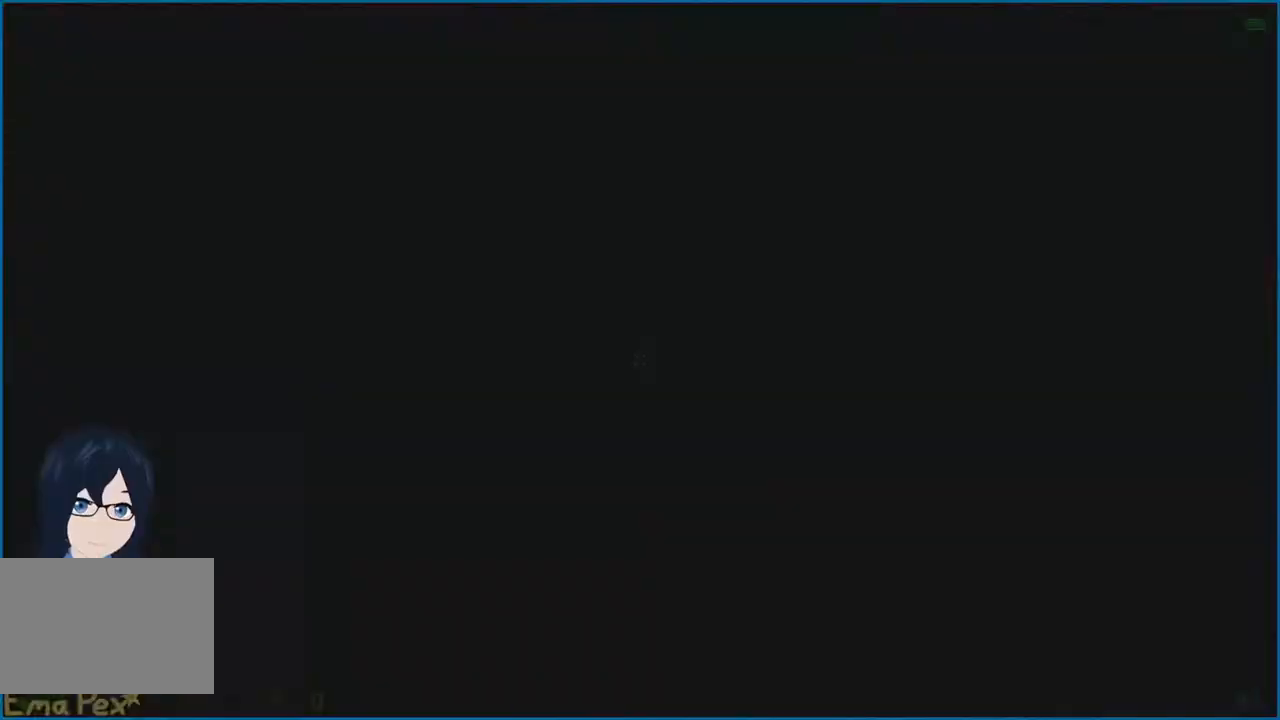
{"keys": ["w"], "mouse": ["left"], "events": []}
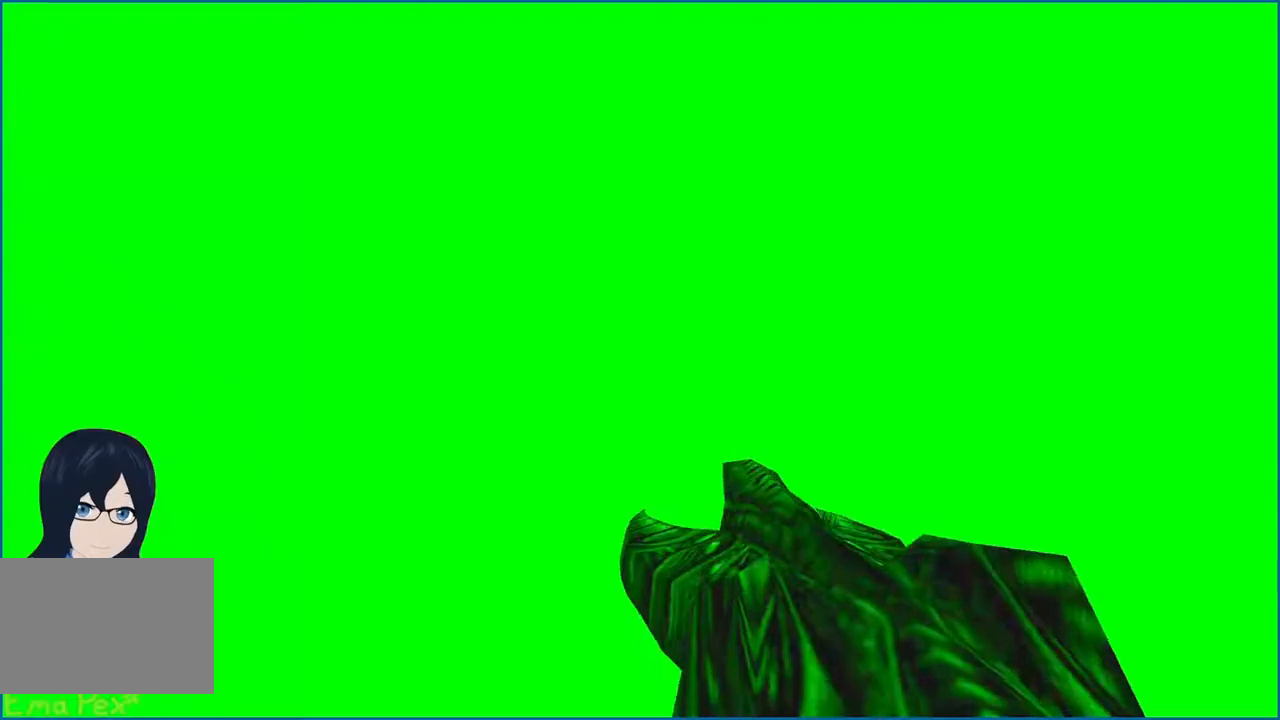
{"keys": ["w"], "mouse": ["left"], "events": []}
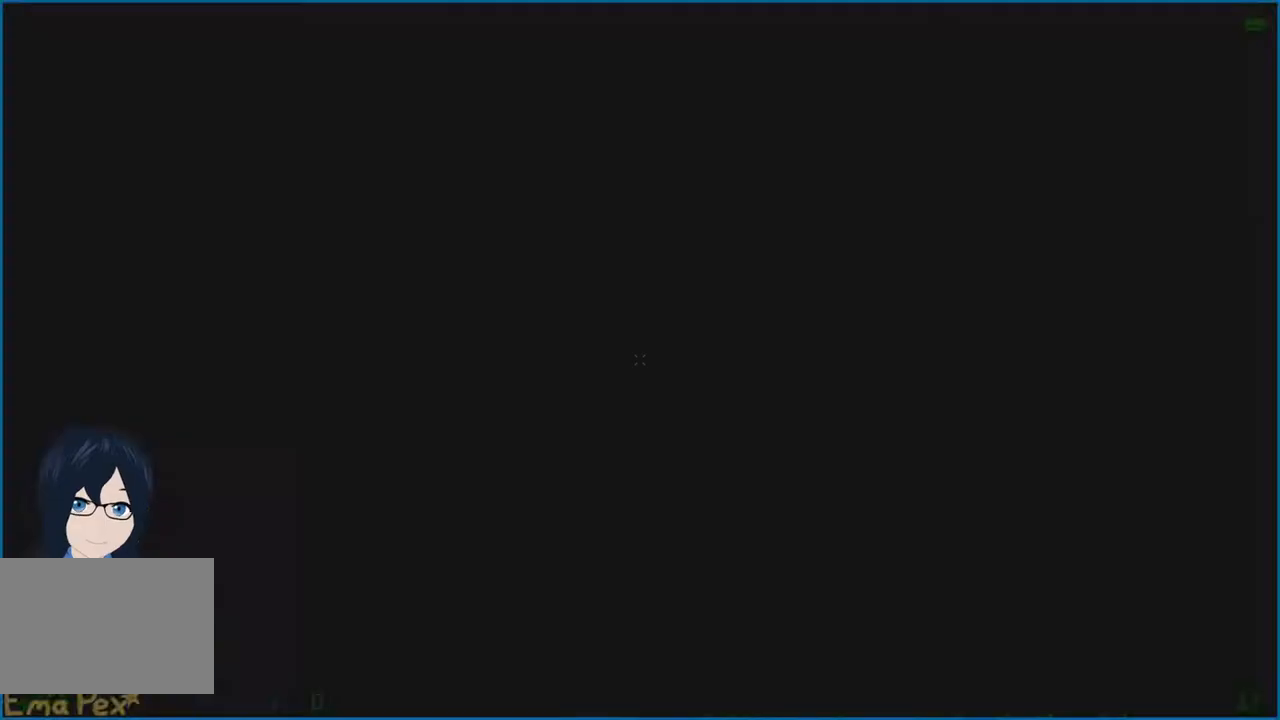
{"keys": ["w"], "mouse": ["left"], "events": []}
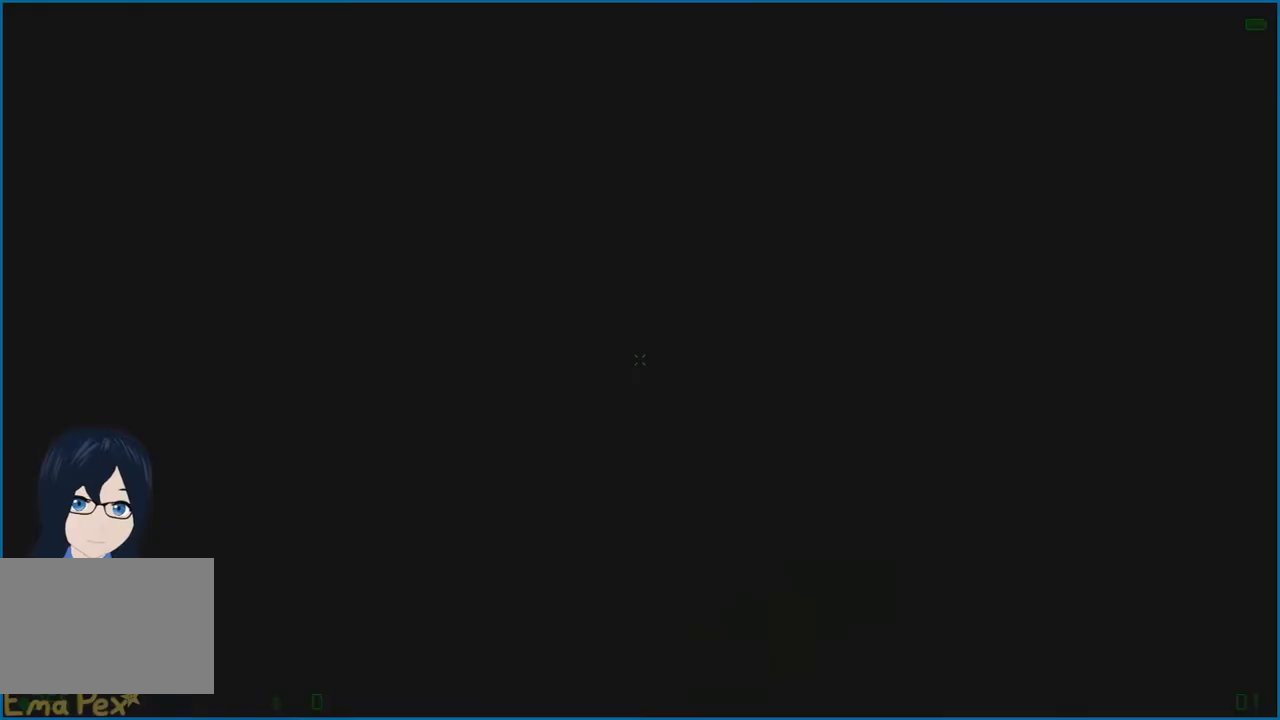
{"keys": ["w"], "mouse": ["left"], "events": []}
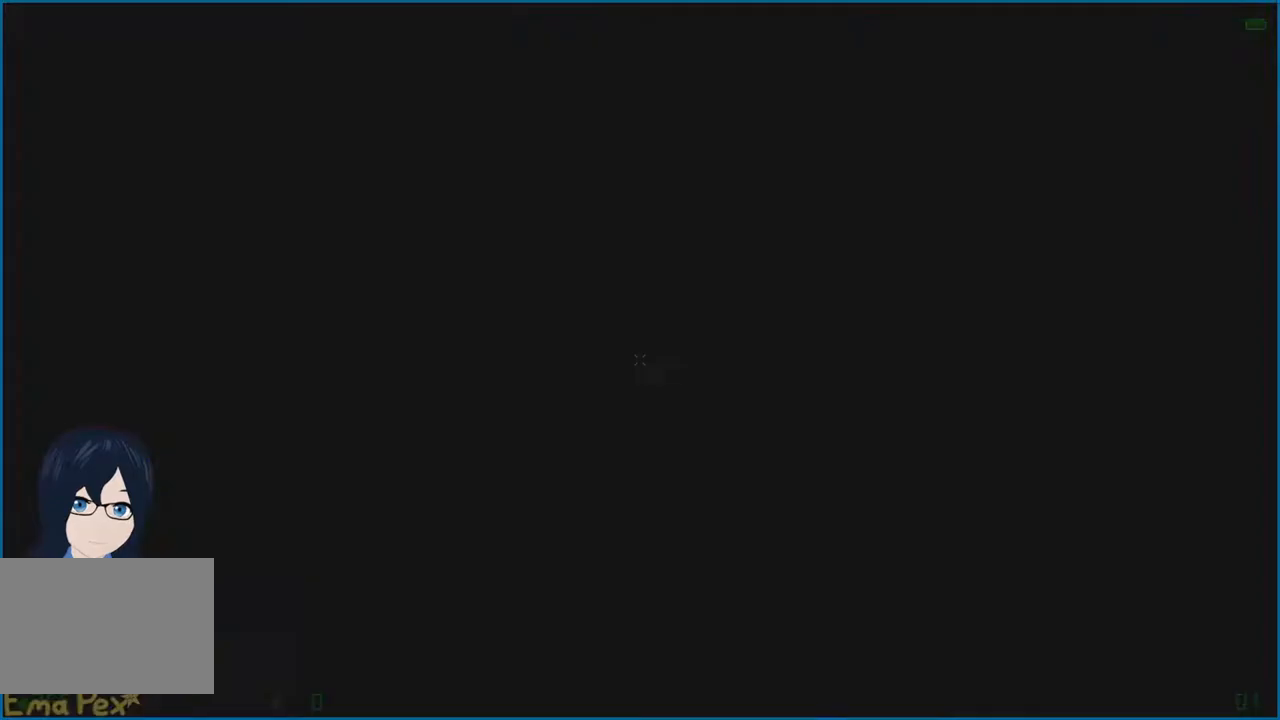
{"keys": ["w"], "mouse": [], "events": [[240, "mouse_left", "up"]]}
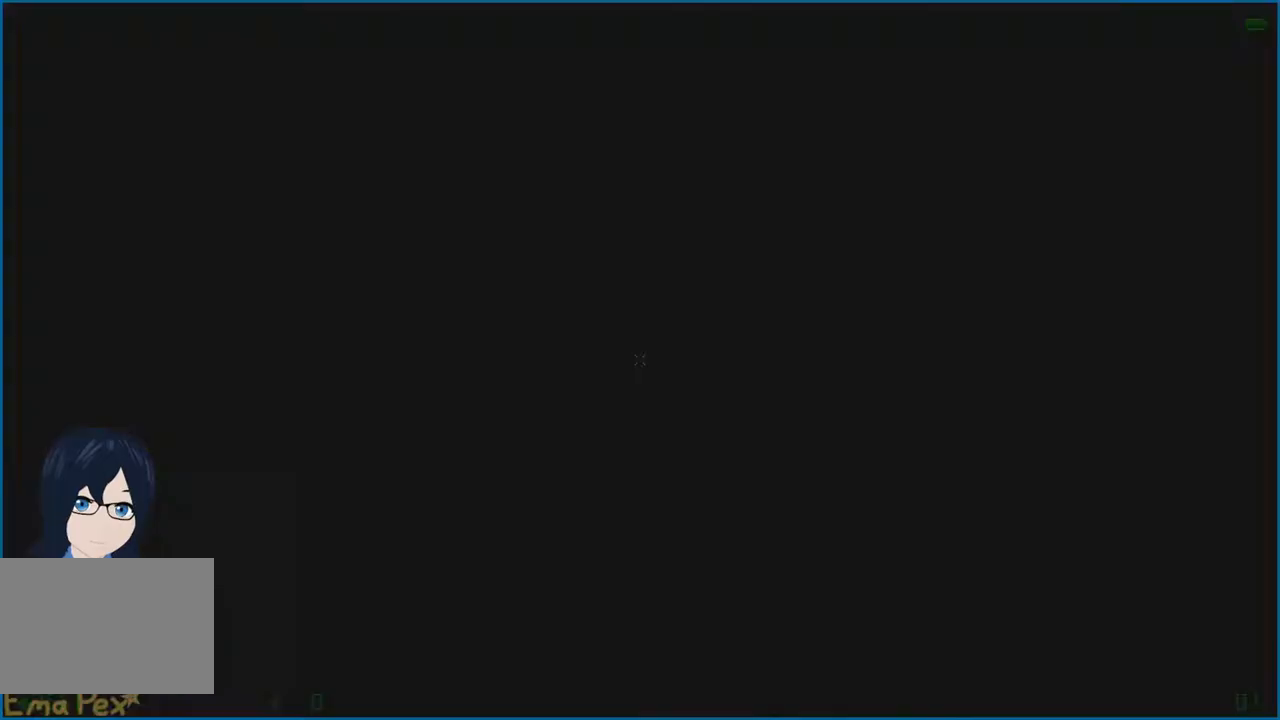
{"keys": [], "mouse": [], "events": [[460, "w", "up"]]}
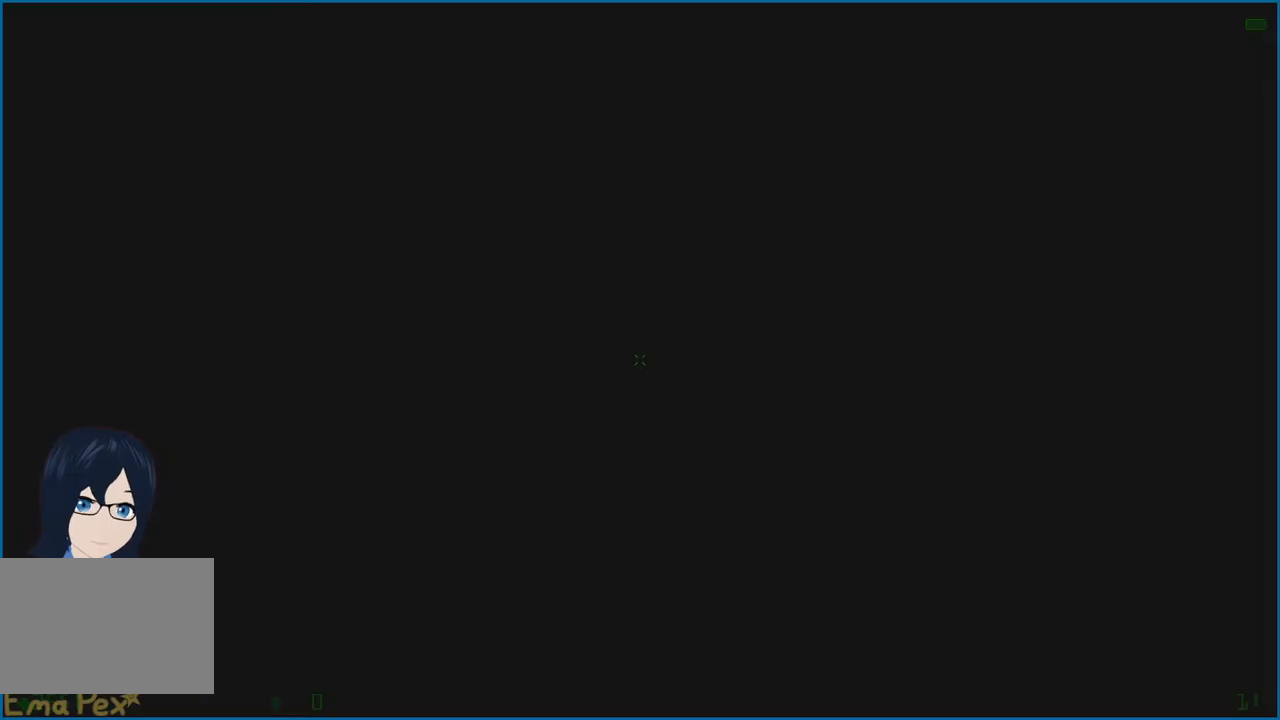
{"keys": [], "mouse": [], "events": []}
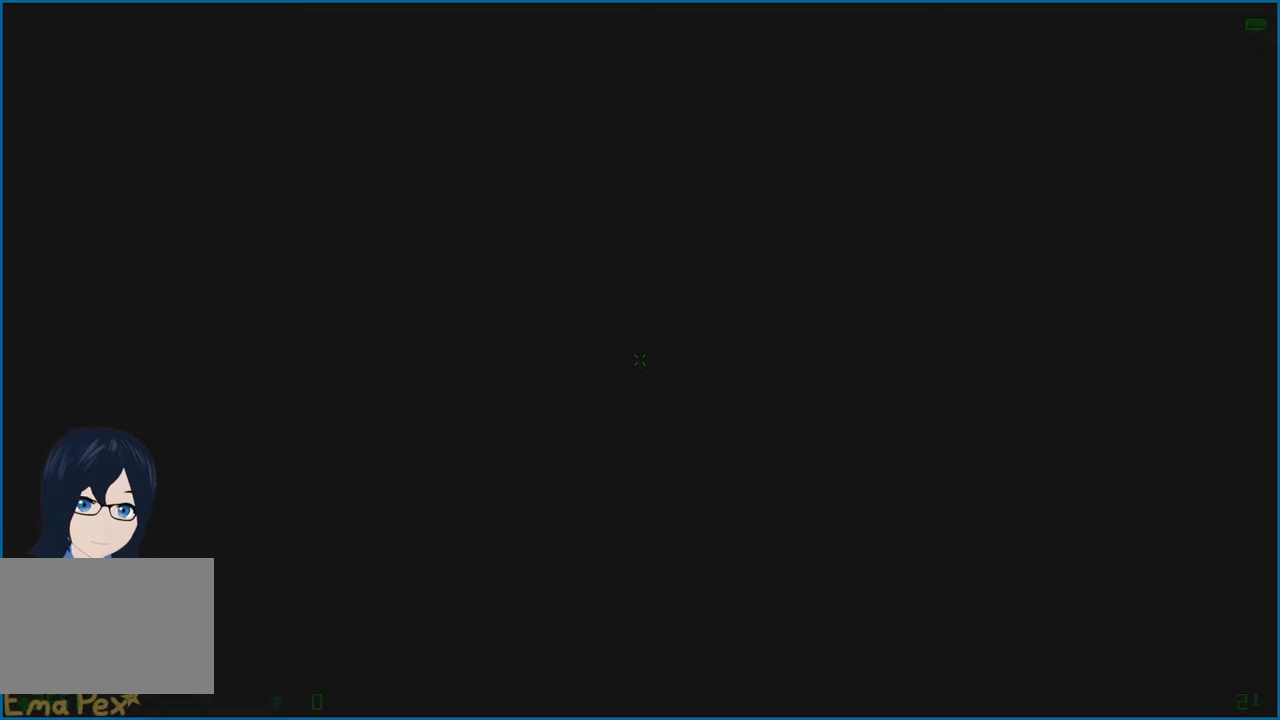
{"keys": [], "mouse": [], "events": []}
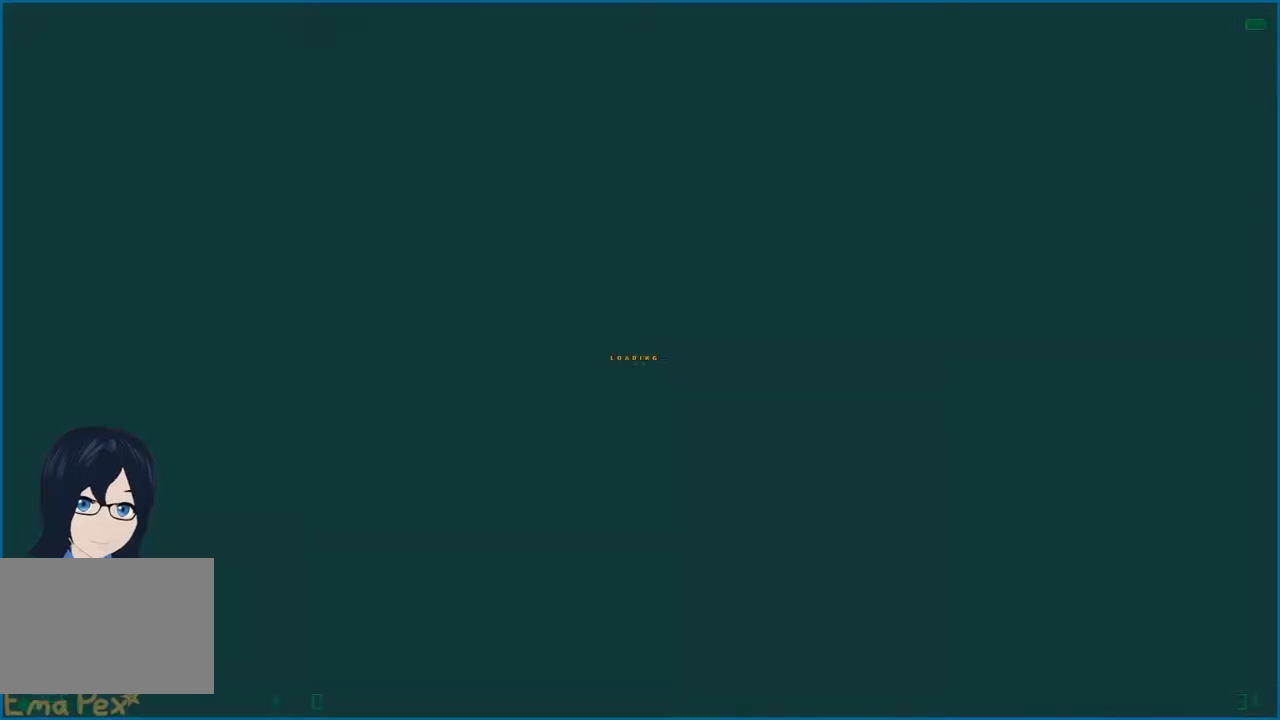
{"keys": [], "mouse": [], "events": []}
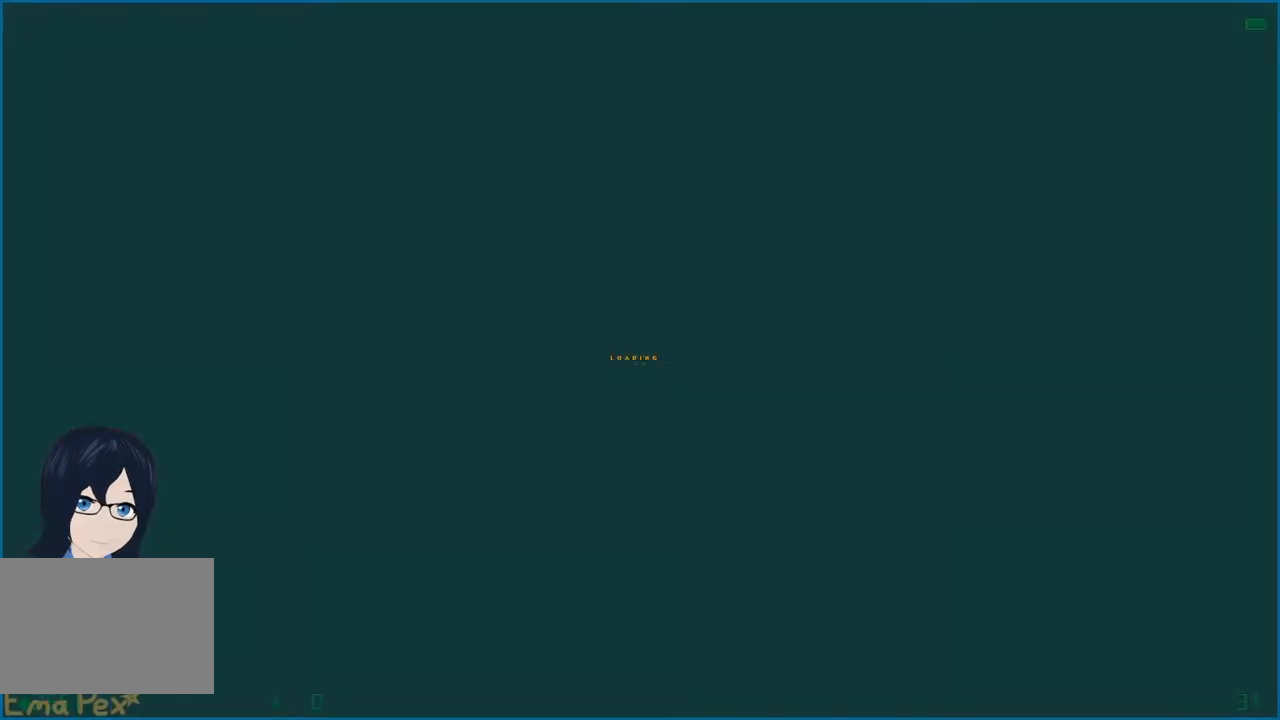
{"keys": [], "mouse": [], "events": []}
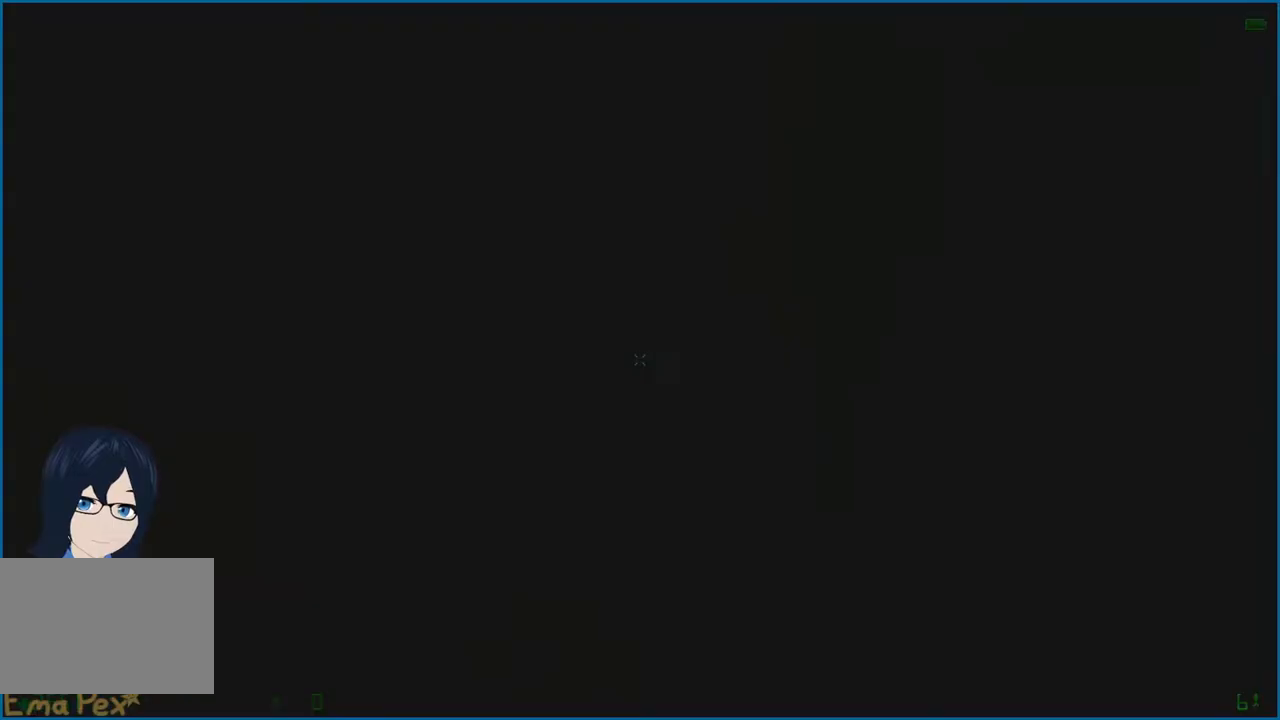
{"keys": [], "mouse": [], "events": []}
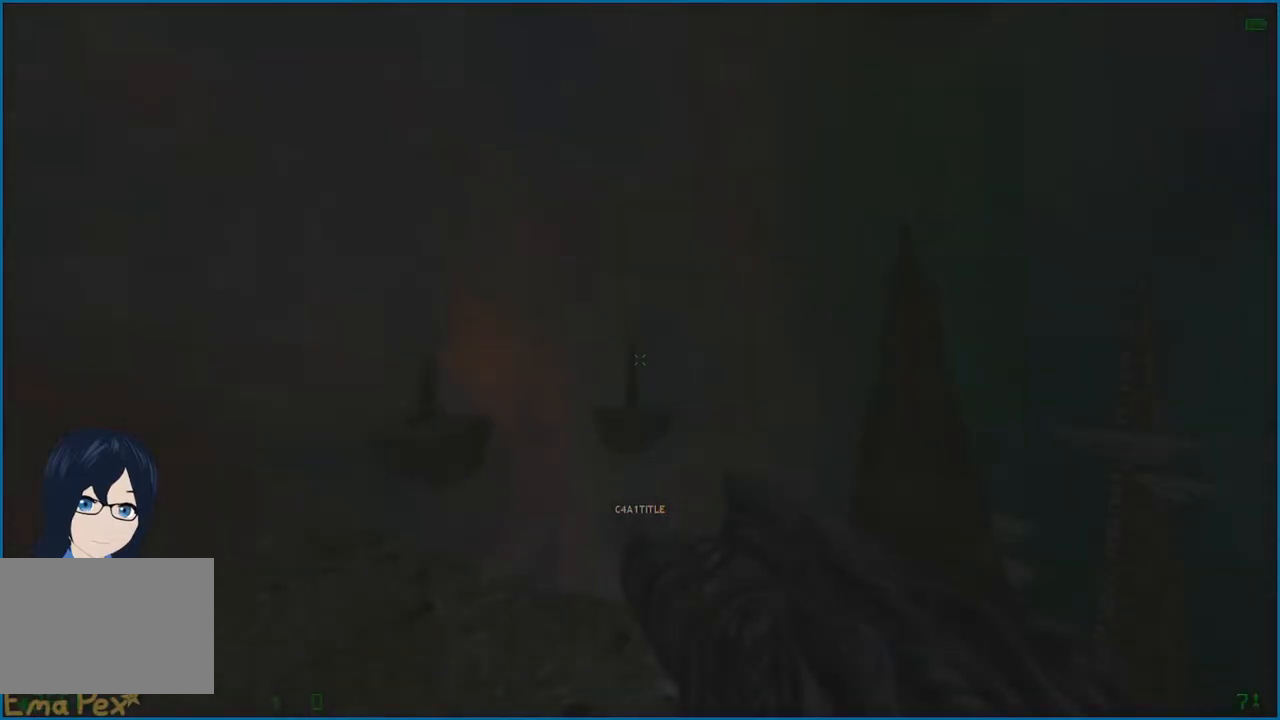
{"keys": [], "mouse": [], "events": []}
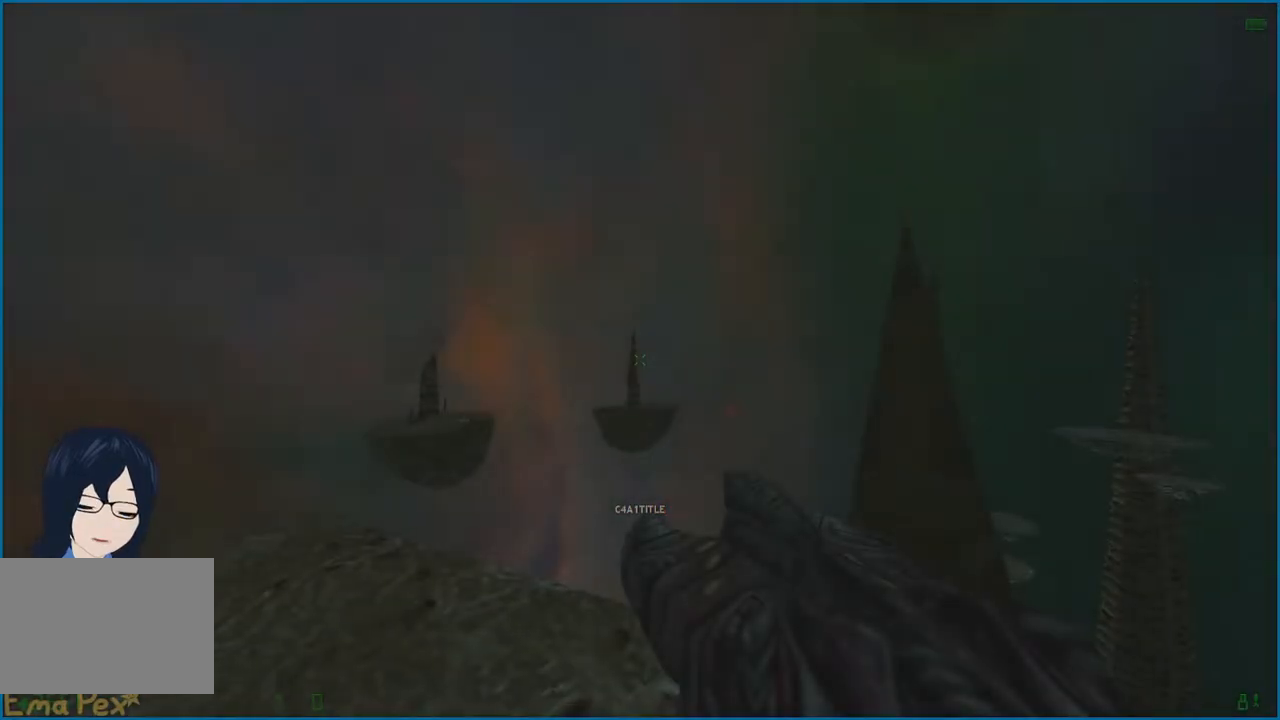
{"keys": [], "mouse": [], "events": []}
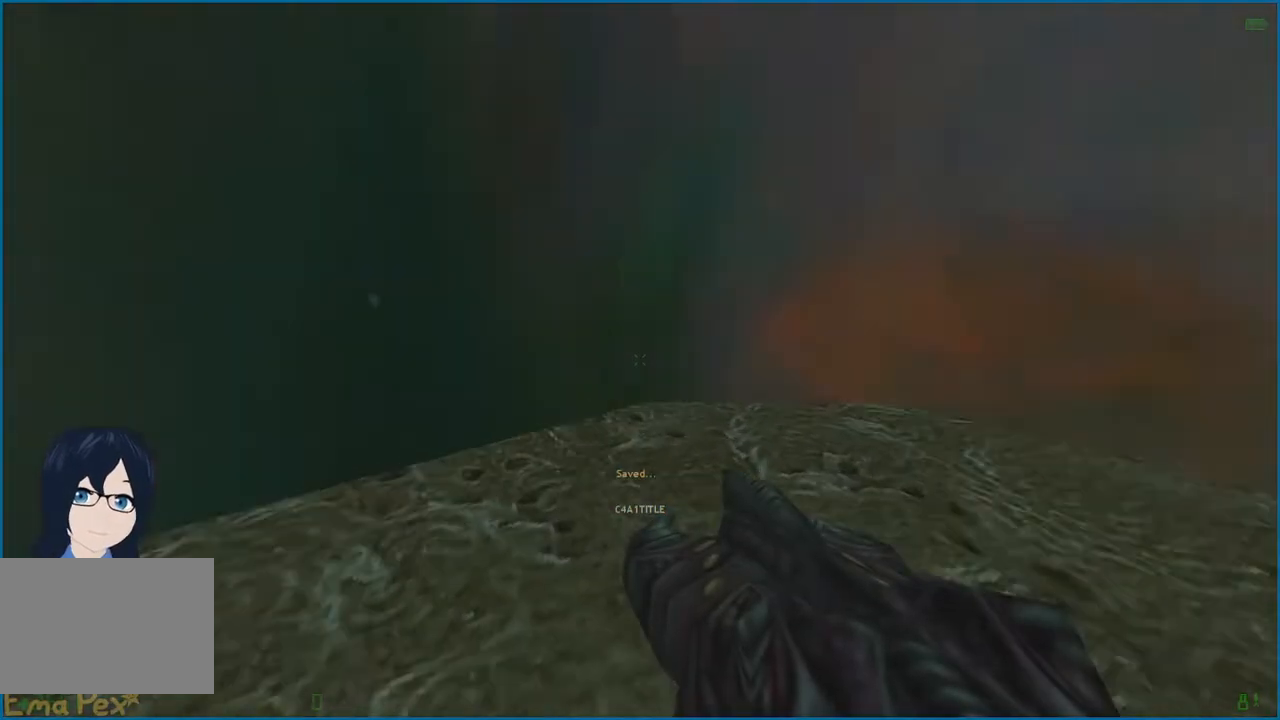
{"keys": ["a"], "mouse": [], "events": [[500, "a", "down"]]}
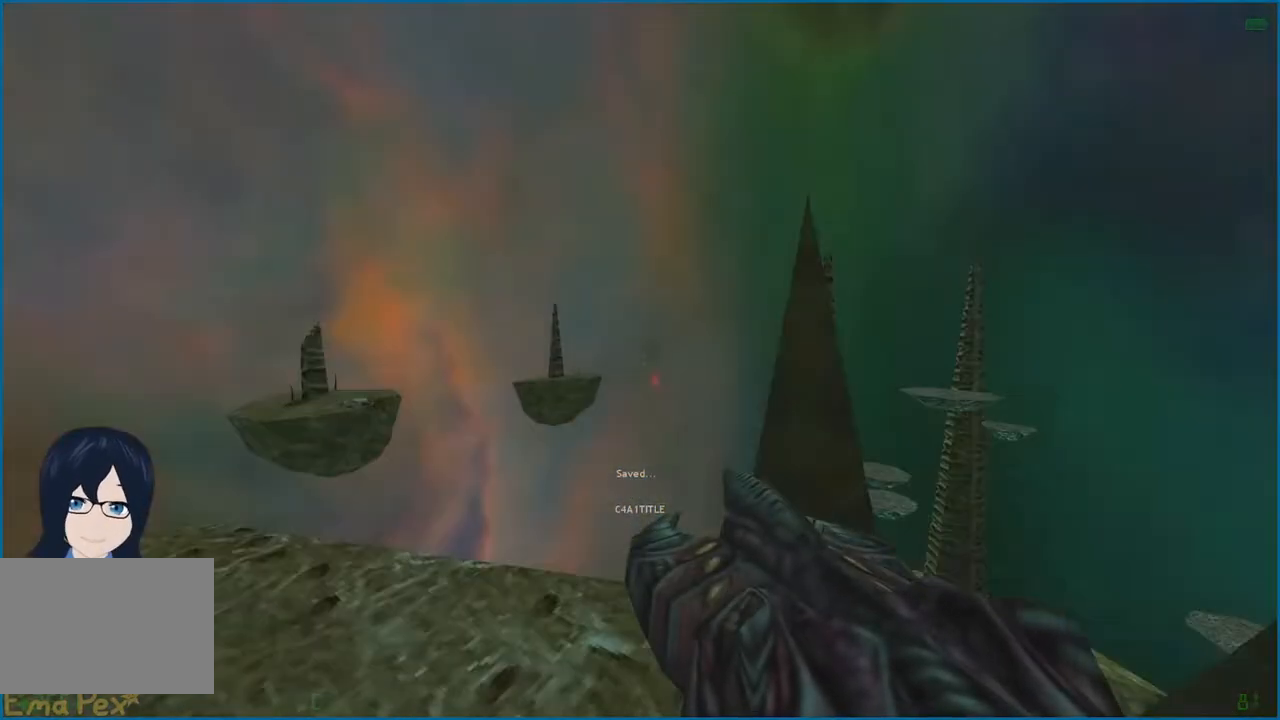
{"keys": [], "mouse": [], "events": [[180, "a", "up"], [200, "d", "down"], [300, "d", "up"]]}
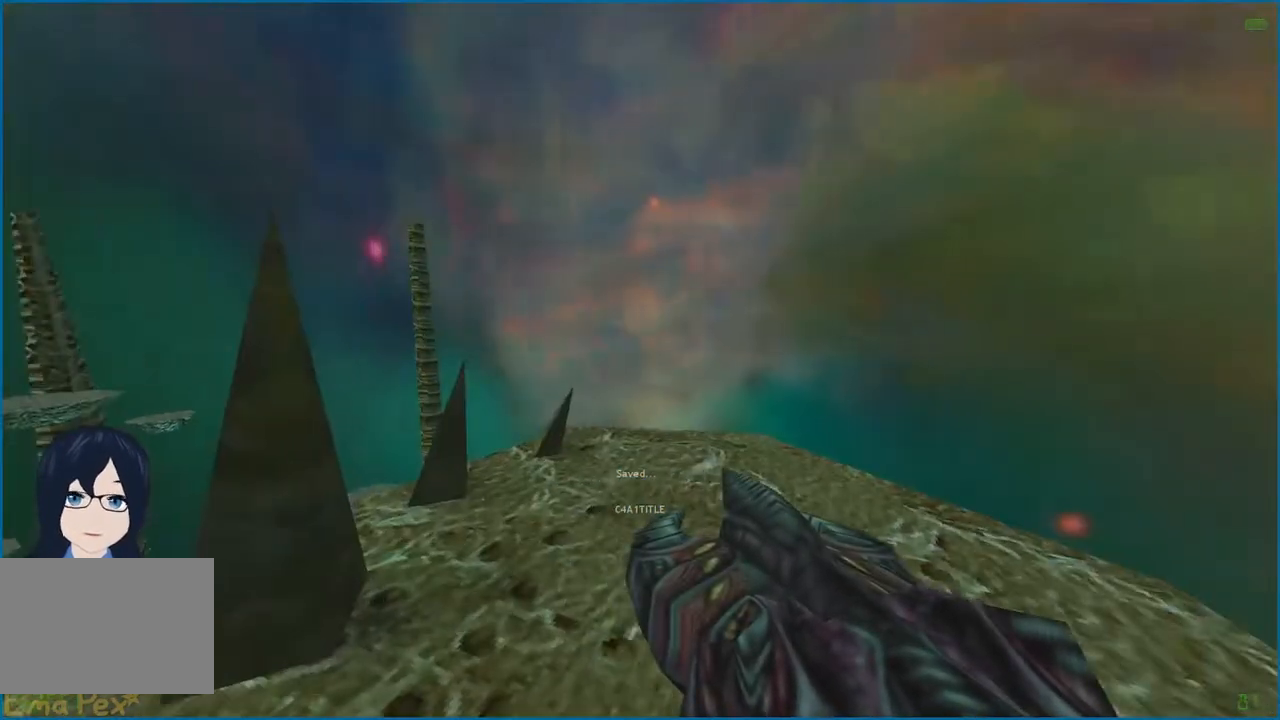
{"keys": ["w"], "mouse": [], "events": [[500, "w", "down"]]}
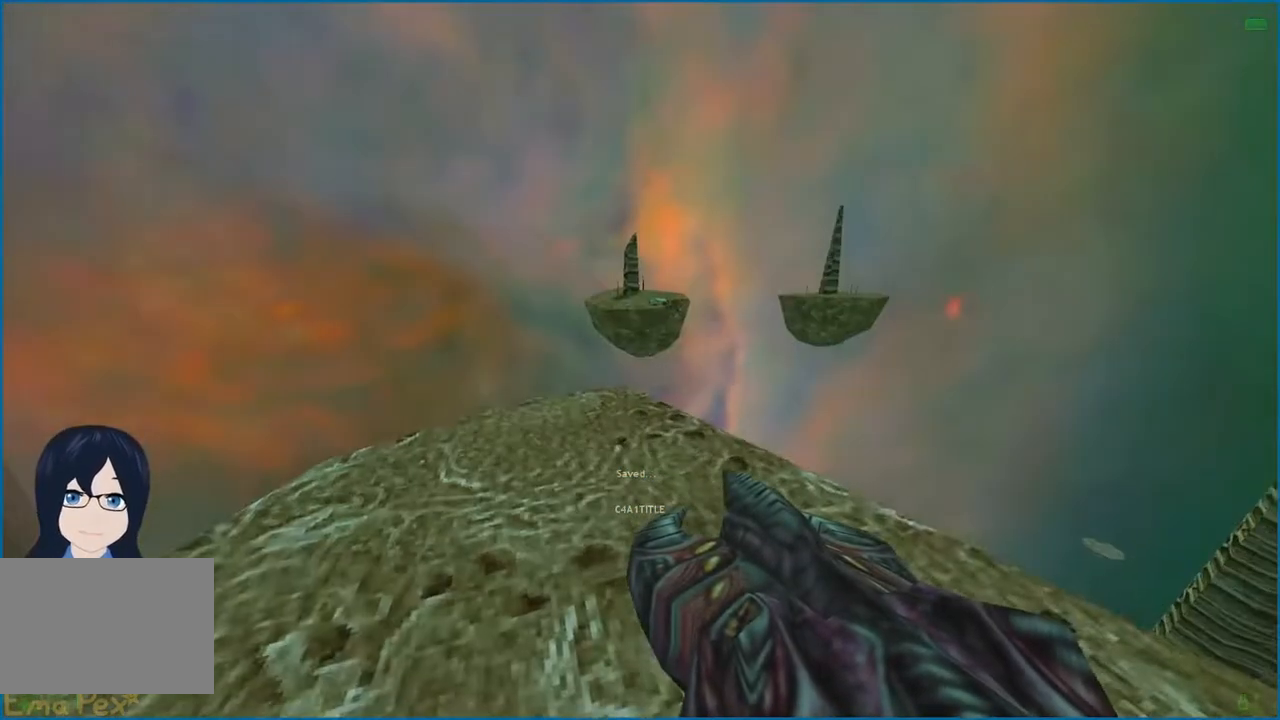
{"keys": [], "mouse": [], "events": [[20, "a", "down"], [100, "a", "up"], [160, "w", "up"], [280, "d", "down"], [300, "s", "down"], [360, "d", "up"], [400, "s", "up"]]}
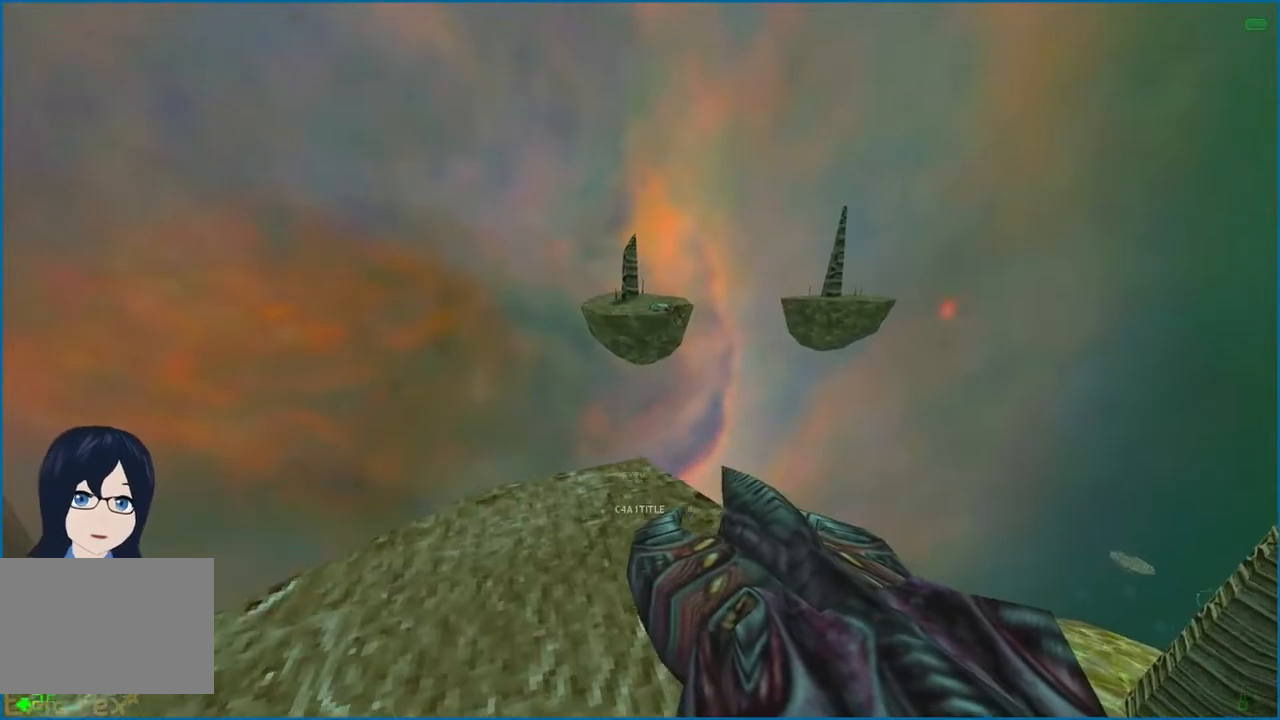
{"keys": [], "mouse": [], "events": [[340, "3", "down"], [420, "3", "up"]]}
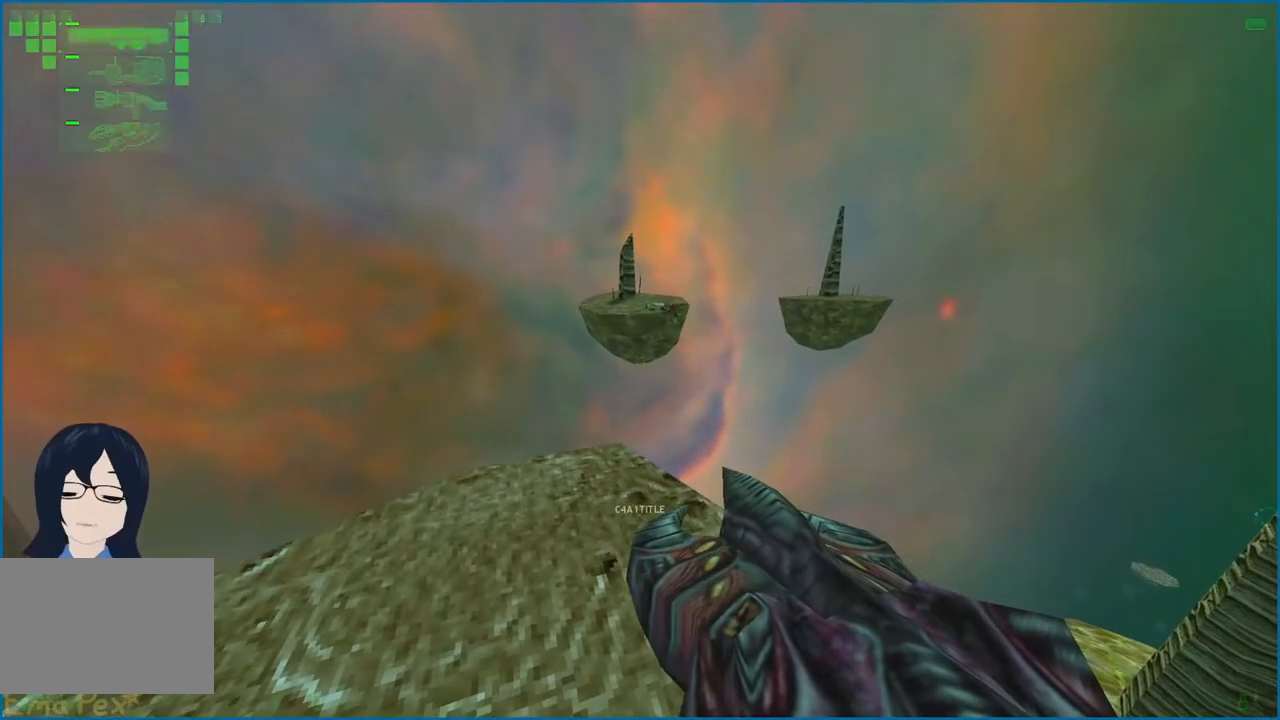
{"keys": [], "mouse": [], "events": []}
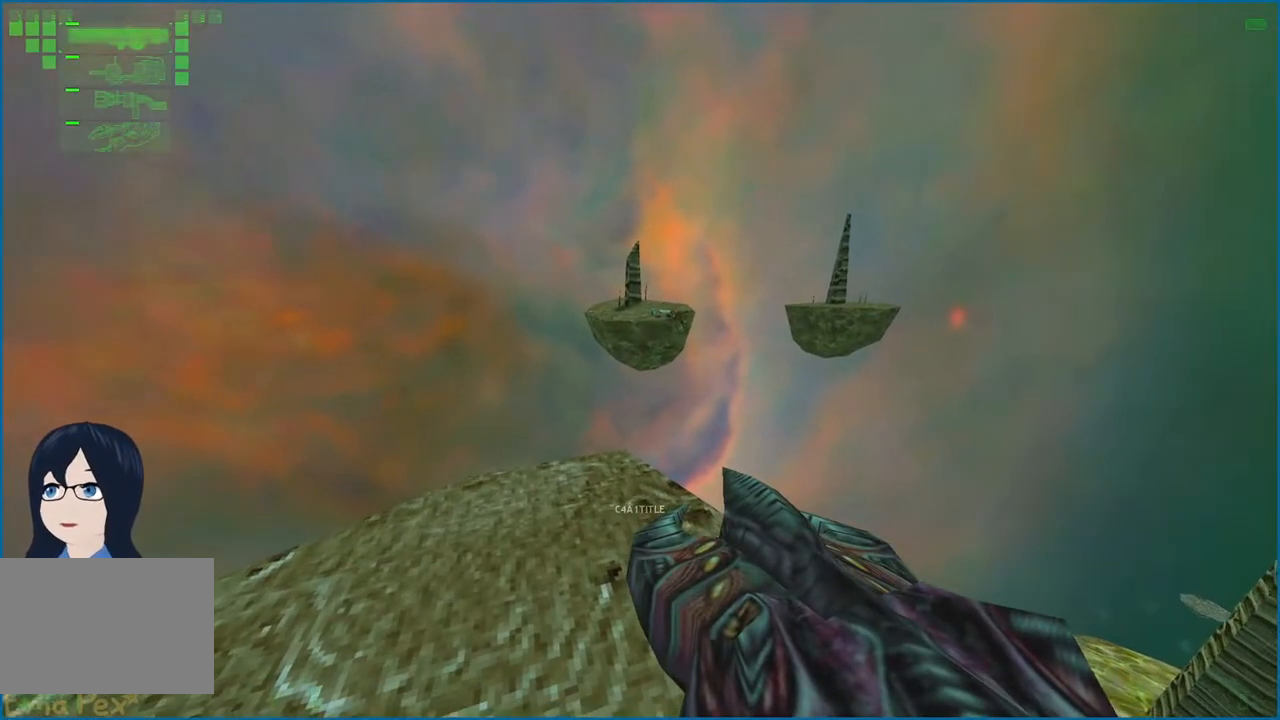
{"keys": ["a", "w"], "mouse": [], "events": [[40, "3", "down"], [140, "3", "up"], [340, "mouse_left", "down"], [380, "mouse_left", "up"], [500, "a", "down"], [500, "w", "down"]]}
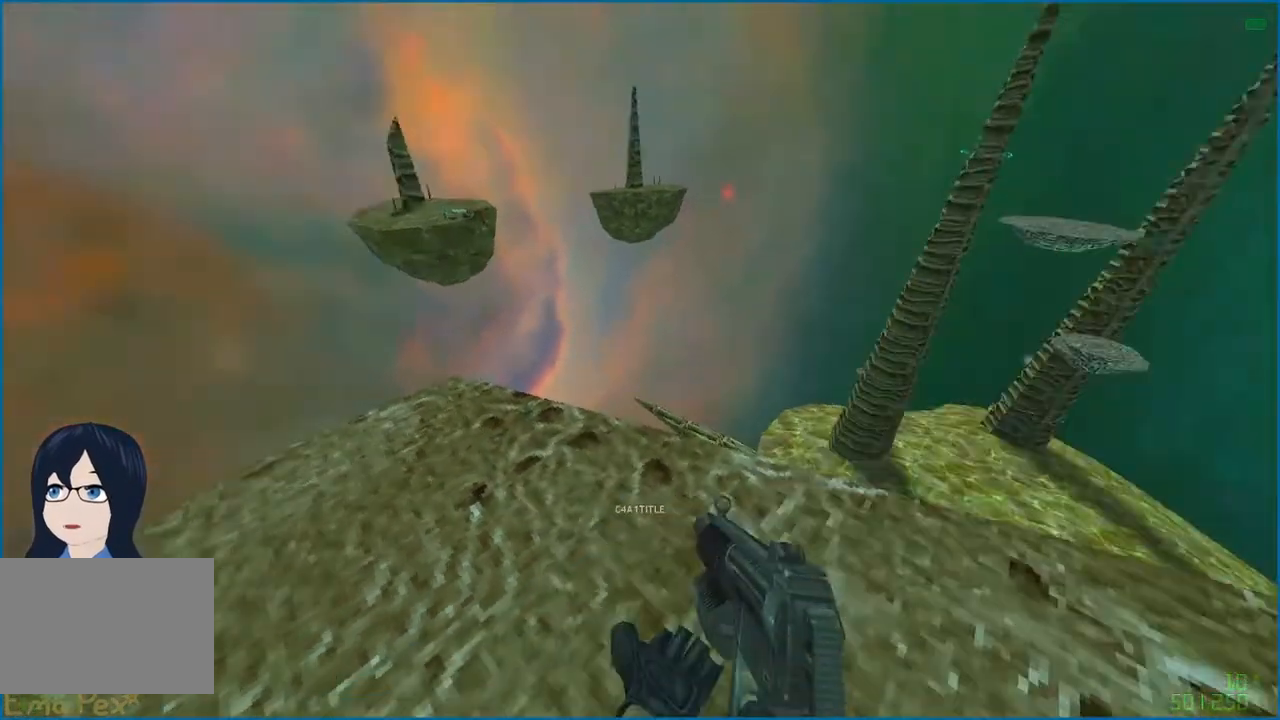
{"keys": [], "mouse": [], "events": [[140, "a", "up"], [140, "d", "down"], [160, "w", "up"], [220, "d", "up"]]}
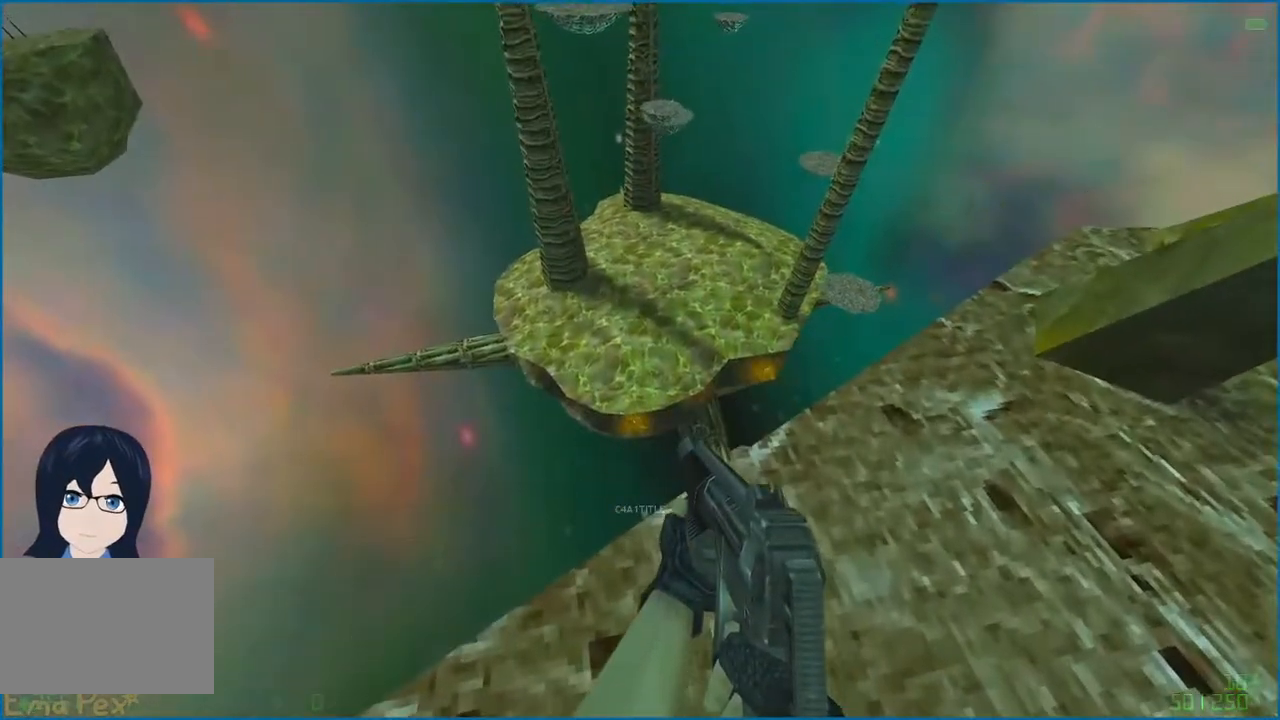
{"keys": [], "mouse": [], "events": []}
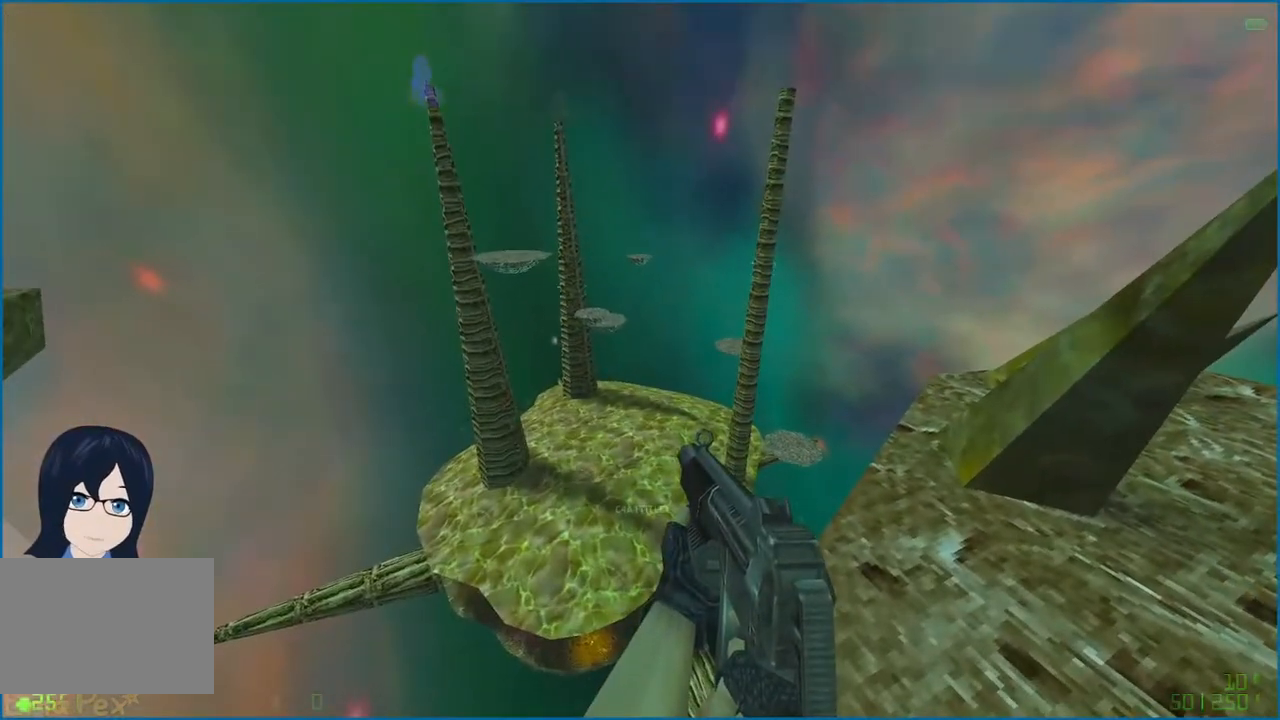
{"keys": [], "mouse": [], "events": [[60, "d", "down"], [300, "d", "up"]]}